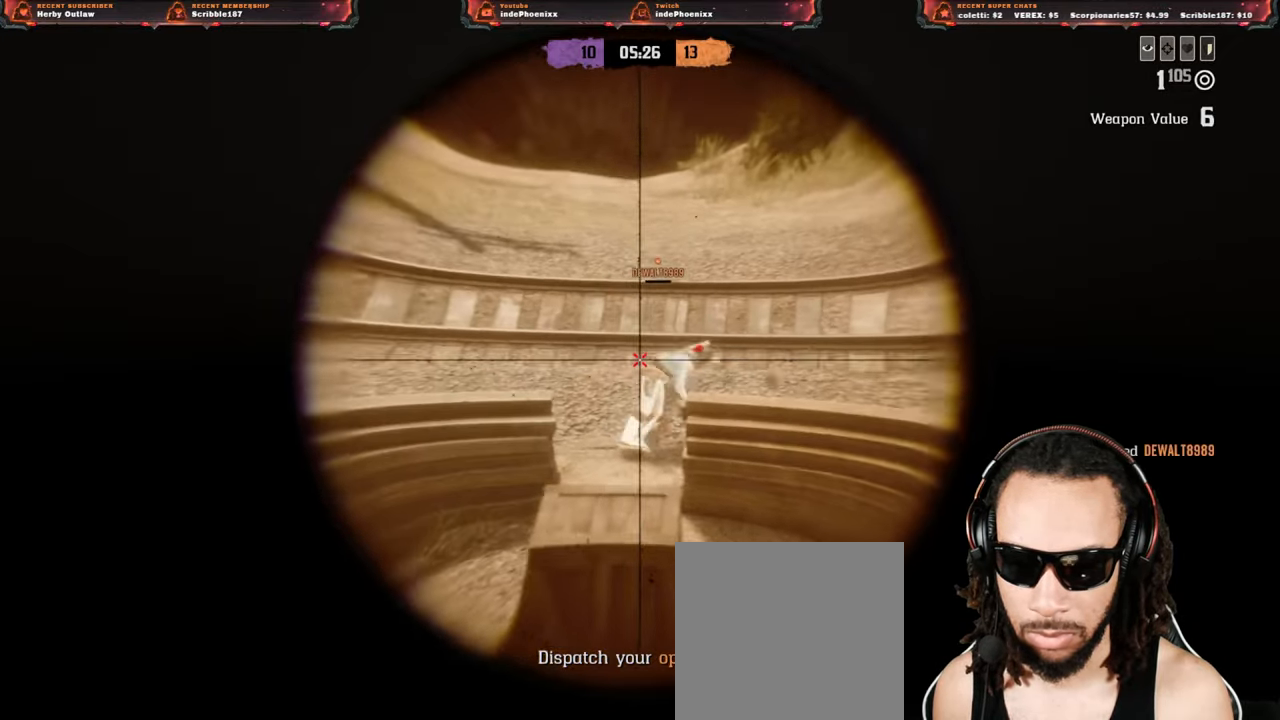
Gameplay with a controller (PlayStation layout); each line is a JSON object with the inputs held at the frame after it. "events" lists button and stick changes between this image and that frame as [ms after this image, input, new state], when the widget could be followed in between.
{"buttons": [], "left_stick": "up-right", "right_stick": "left", "events": [[67, "CIRCLE", "down"], [150, "CIRCLE", "up"], [433, "left_stick", "up-right"], [450, "right_stick", "left"]]}
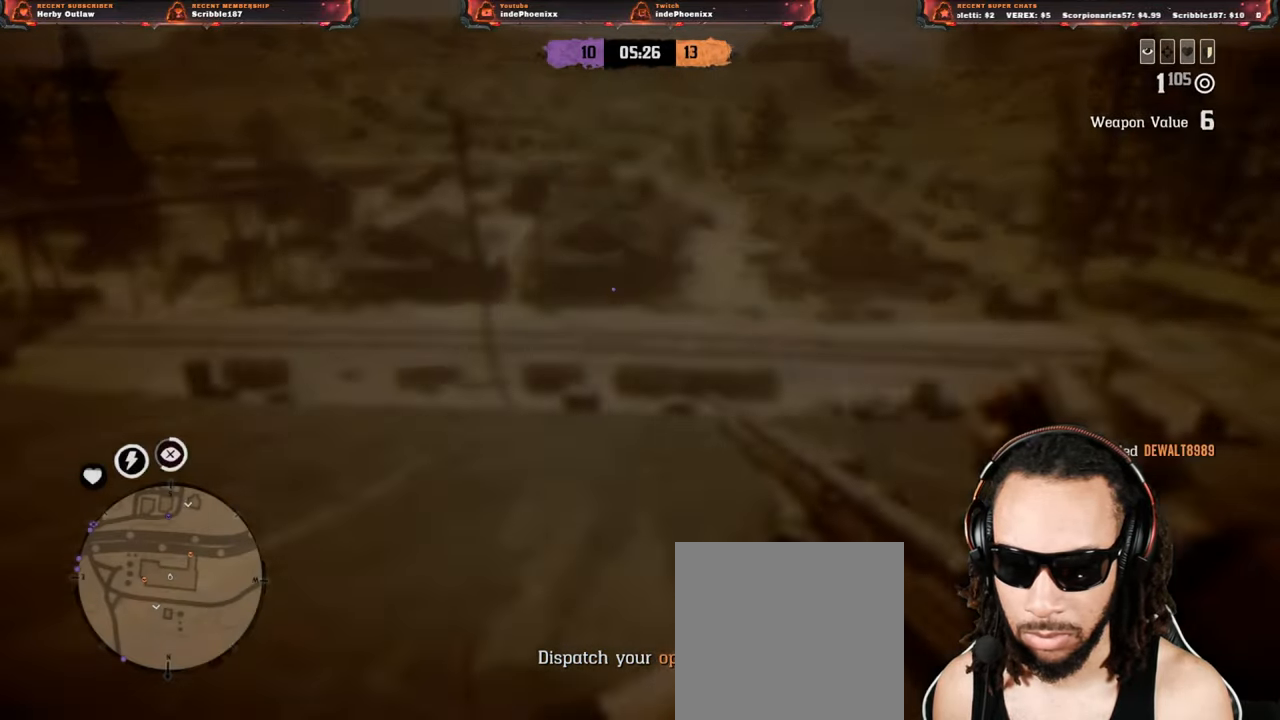
{"buttons": ["CROSS"], "left_stick": "down-right", "right_stick": "center", "events": [[333, "left_stick", "down-right"], [450, "right_stick", "center"], [500, "CROSS", "down"]]}
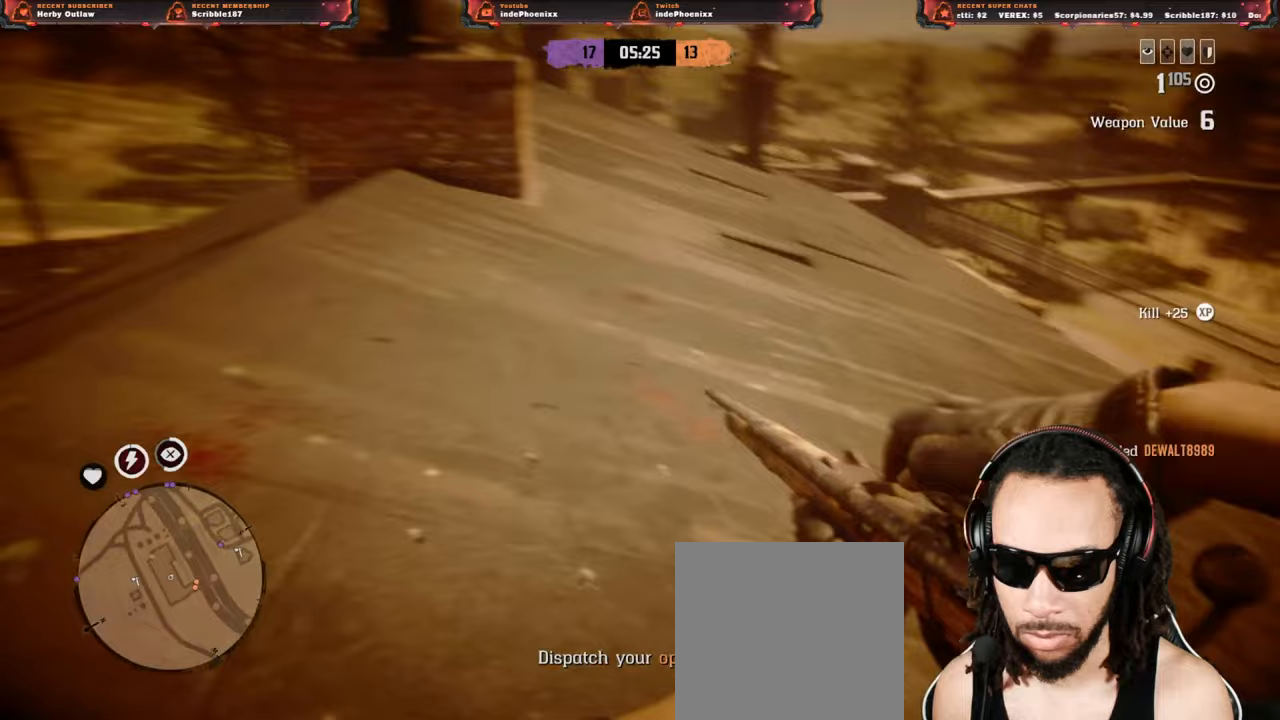
{"buttons": [], "left_stick": "down-left", "right_stick": "center", "events": [[117, "CROSS", "up"], [267, "left_stick", "down-left"]]}
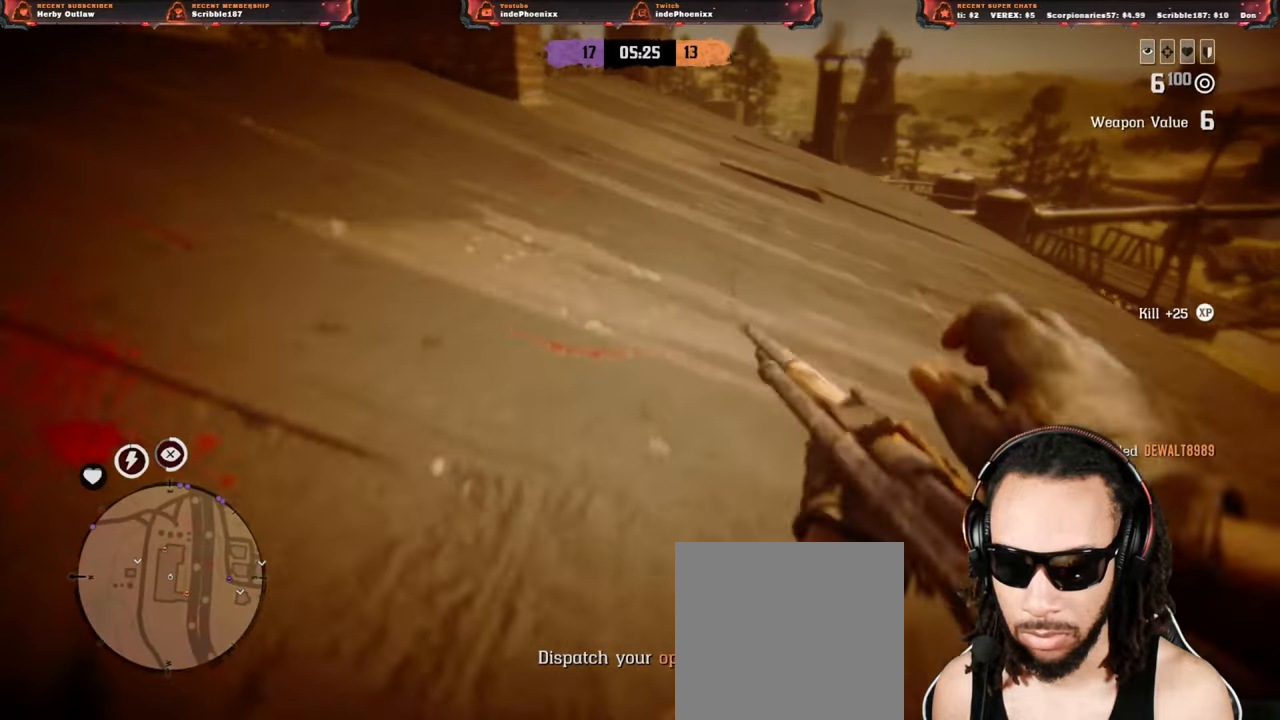
{"buttons": [], "left_stick": "left", "right_stick": "up-left", "events": [[33, "right_stick", "up-left"], [150, "R1", "down"], [167, "L1", "down"], [217, "L1", "up"], [233, "R1", "up"], [233, "left_stick", "left"], [300, "L1", "down"], [317, "R1", "down"], [367, "R1", "up"], [383, "L1", "up"]]}
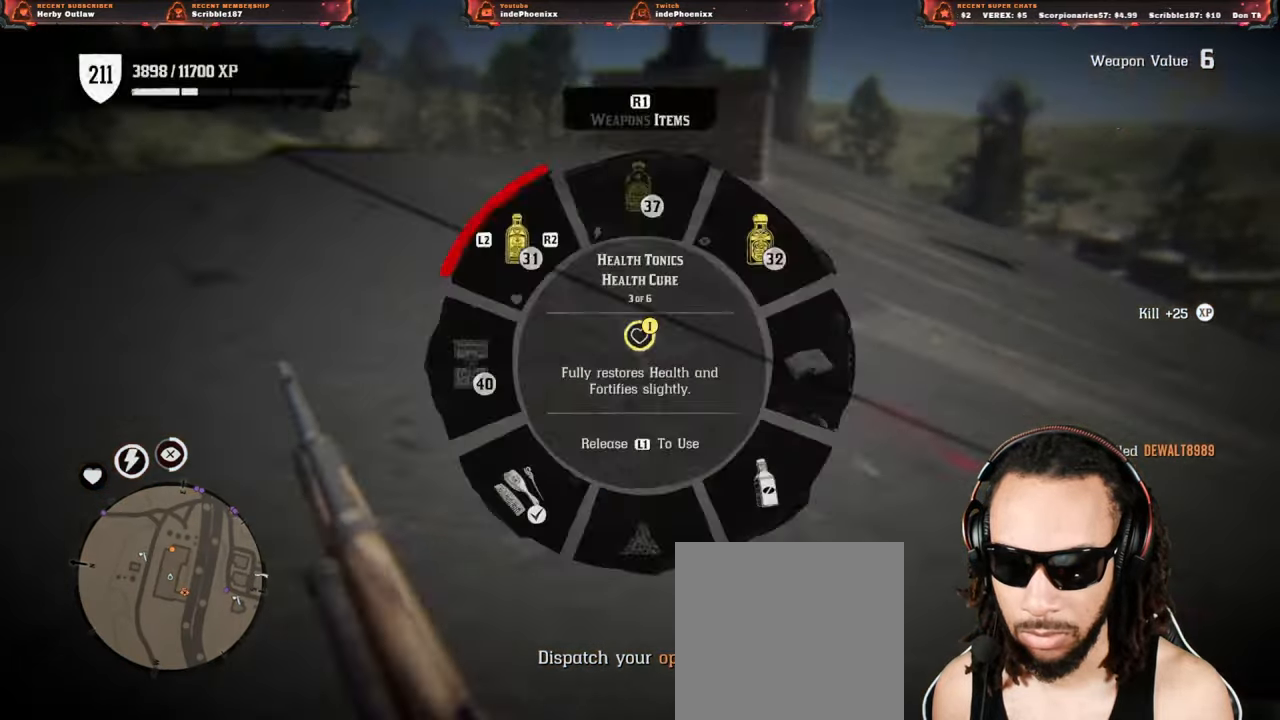
{"buttons": [], "left_stick": "down", "right_stick": "center", "events": [[67, "right_stick", "center"], [133, "left_stick", "down-right"], [500, "left_stick", "down"]]}
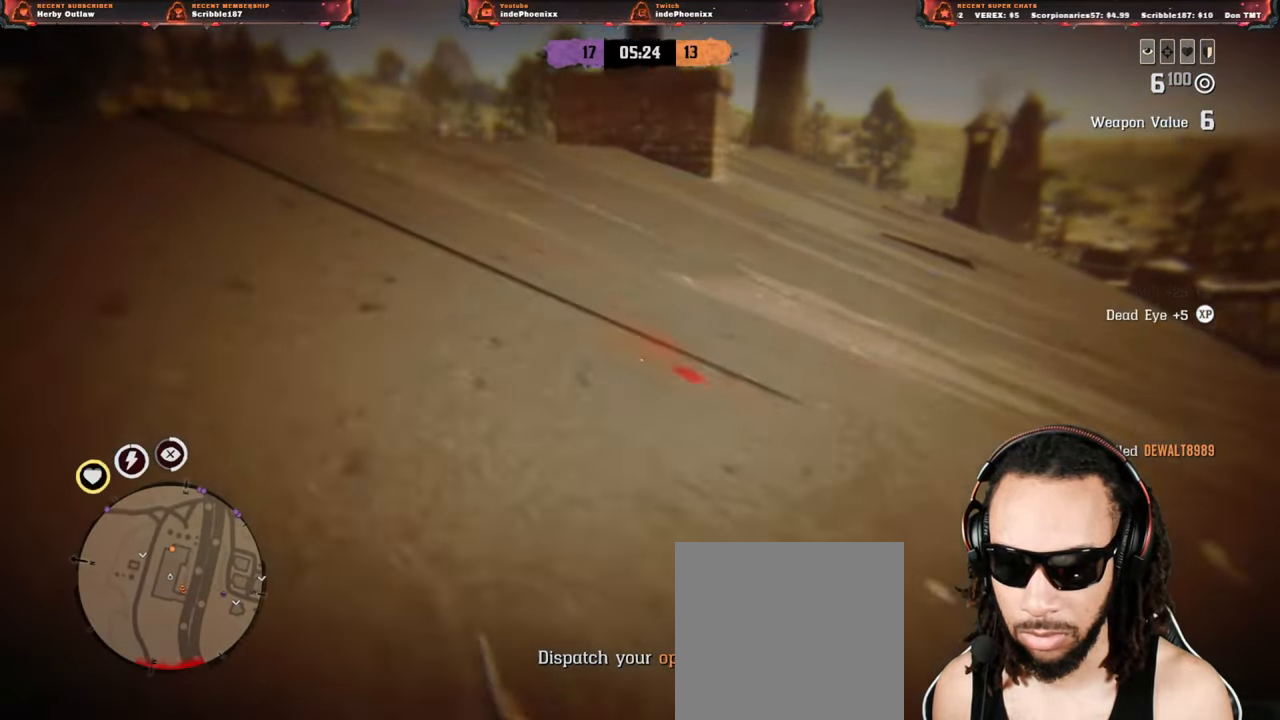
{"buttons": [], "left_stick": "up-left", "right_stick": "down-right", "events": [[200, "right_stick", "left"], [267, "left_stick", "left"], [267, "right_stick", "up"], [367, "right_stick", "left"], [433, "left_stick", "up-left"], [500, "right_stick", "down-right"]]}
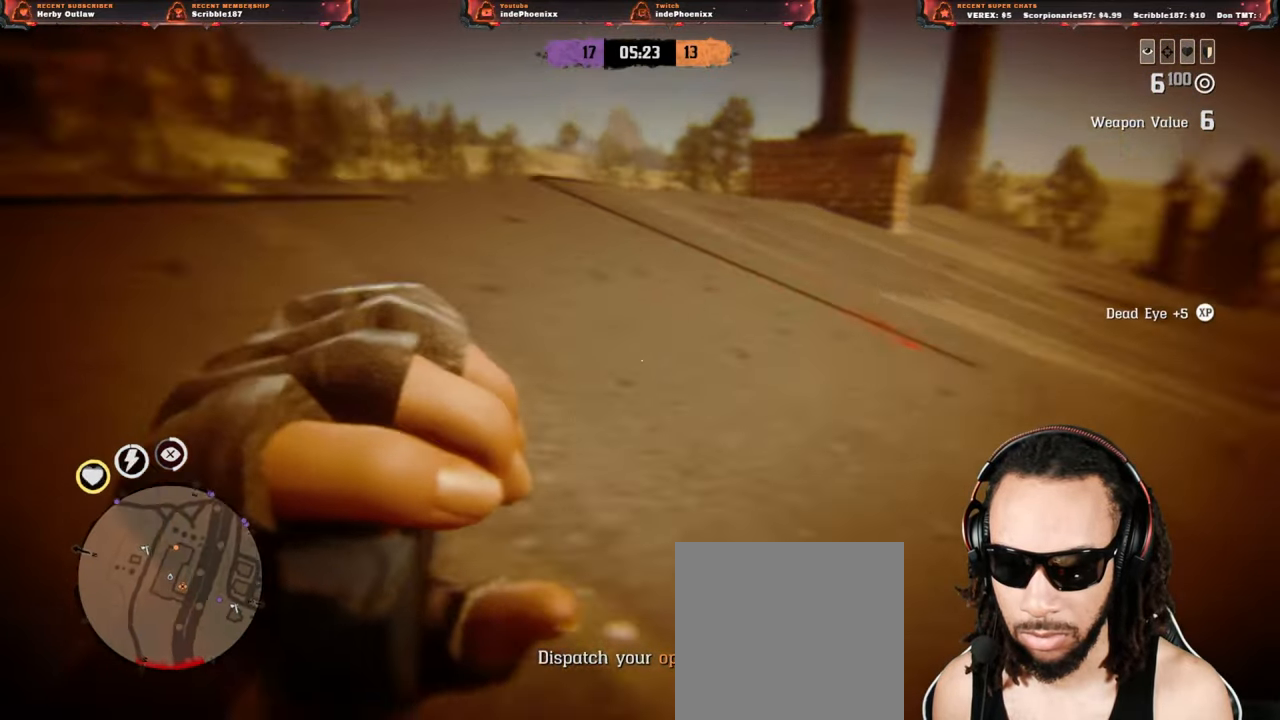
{"buttons": [], "left_stick": "up-left", "right_stick": "center", "events": [[267, "right_stick", "center"]]}
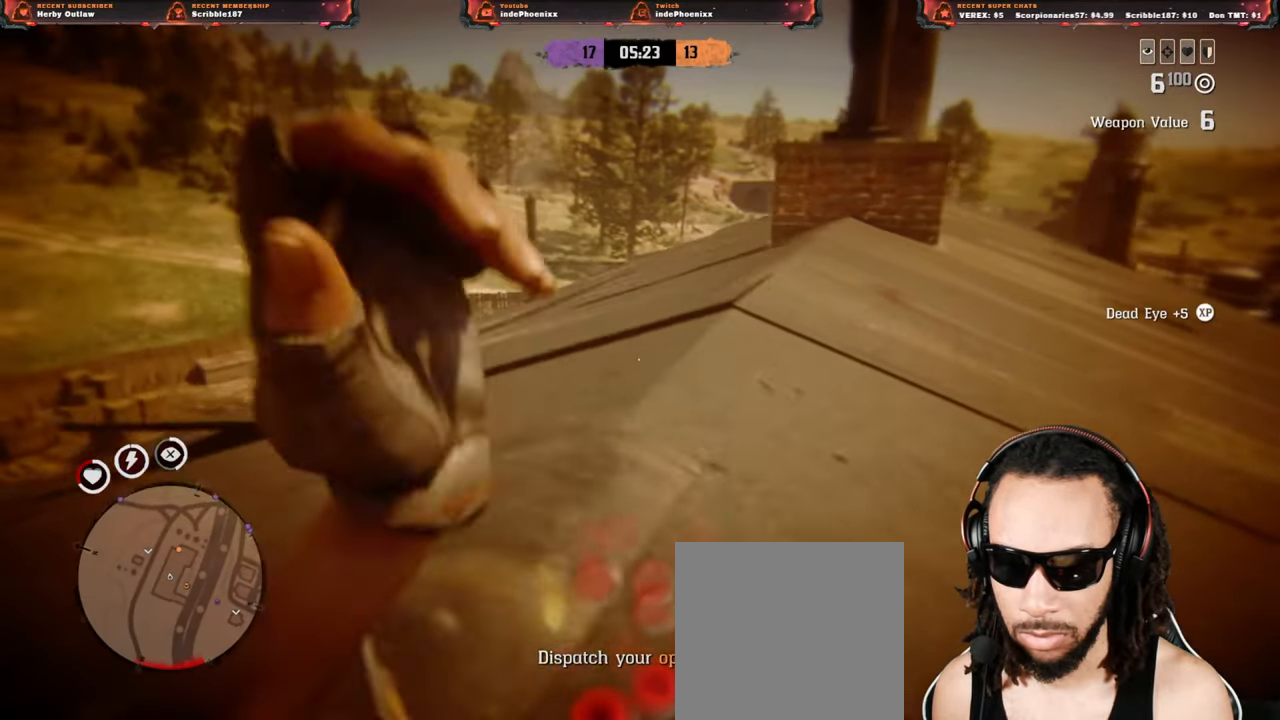
{"buttons": [], "left_stick": "up-left", "right_stick": "up-left", "events": [[467, "right_stick", "up-left"]]}
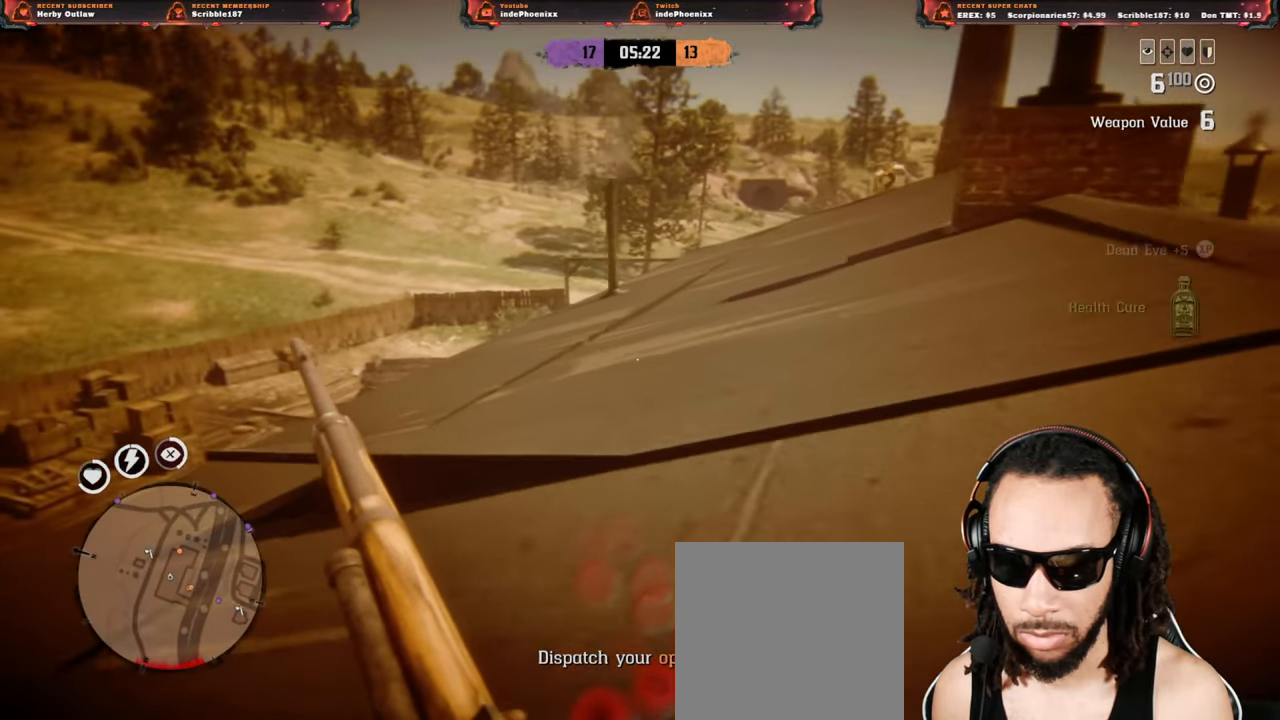
{"buttons": [], "left_stick": "up-left", "right_stick": "down-left", "events": [[233, "right_stick", "center"], [350, "right_stick", "down-left"]]}
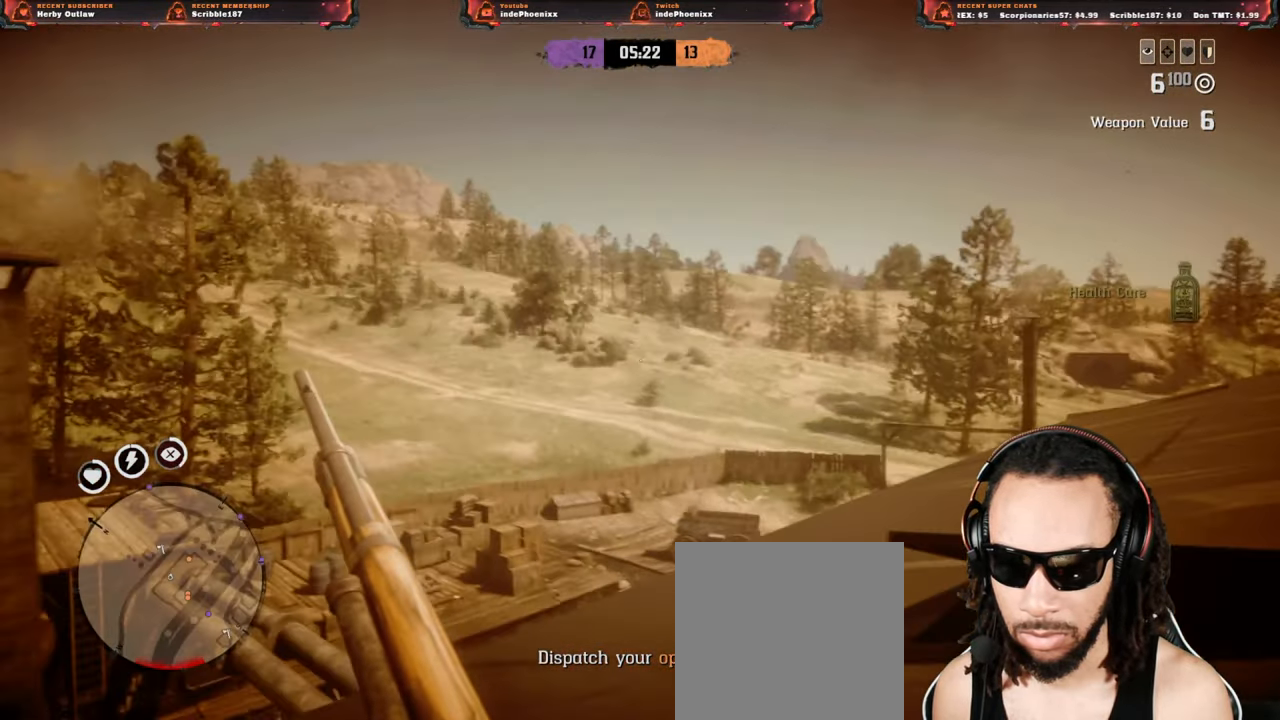
{"buttons": [], "left_stick": "up-left", "right_stick": "down-left", "events": [[33, "L3", "down"], [33, "left_stick", "up"], [167, "L3", "up"], [167, "left_stick", "up-left"], [200, "right_stick", "left"], [467, "right_stick", "down-left"]]}
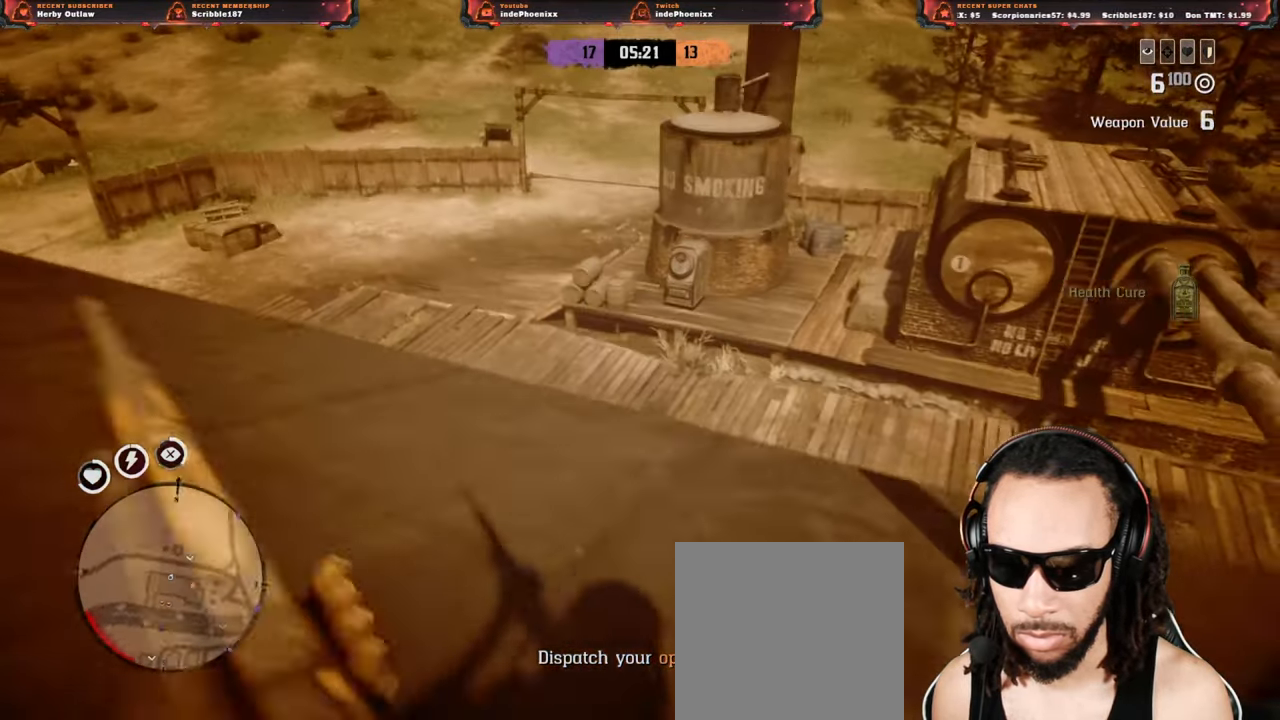
{"buttons": ["SQUARE"], "left_stick": "up", "right_stick": "center", "events": [[117, "right_stick", "center"], [150, "SQUARE", "down"], [217, "left_stick", "up"], [233, "SQUARE", "up"], [317, "SQUARE", "down"], [383, "SQUARE", "up"], [467, "SQUARE", "down"]]}
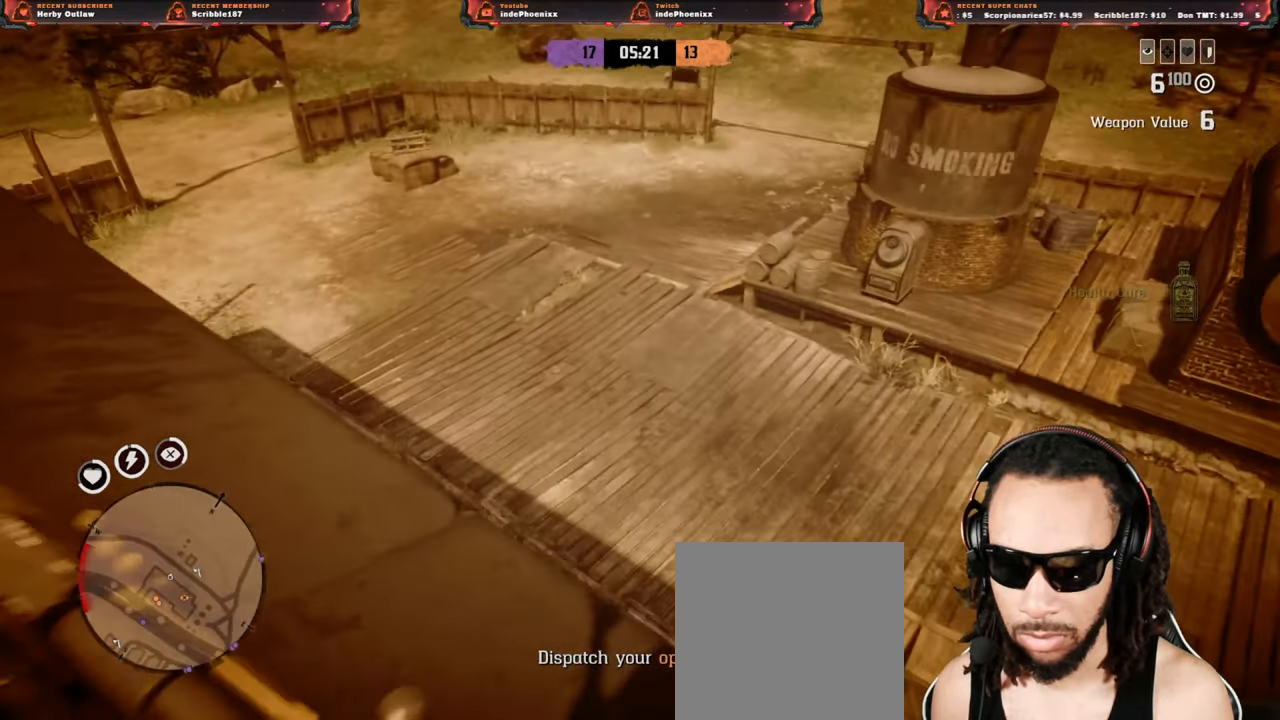
{"buttons": [], "left_stick": "up", "right_stick": "center", "events": [[33, "SQUARE", "up"], [33, "right_stick", "down"], [400, "right_stick", "center"]]}
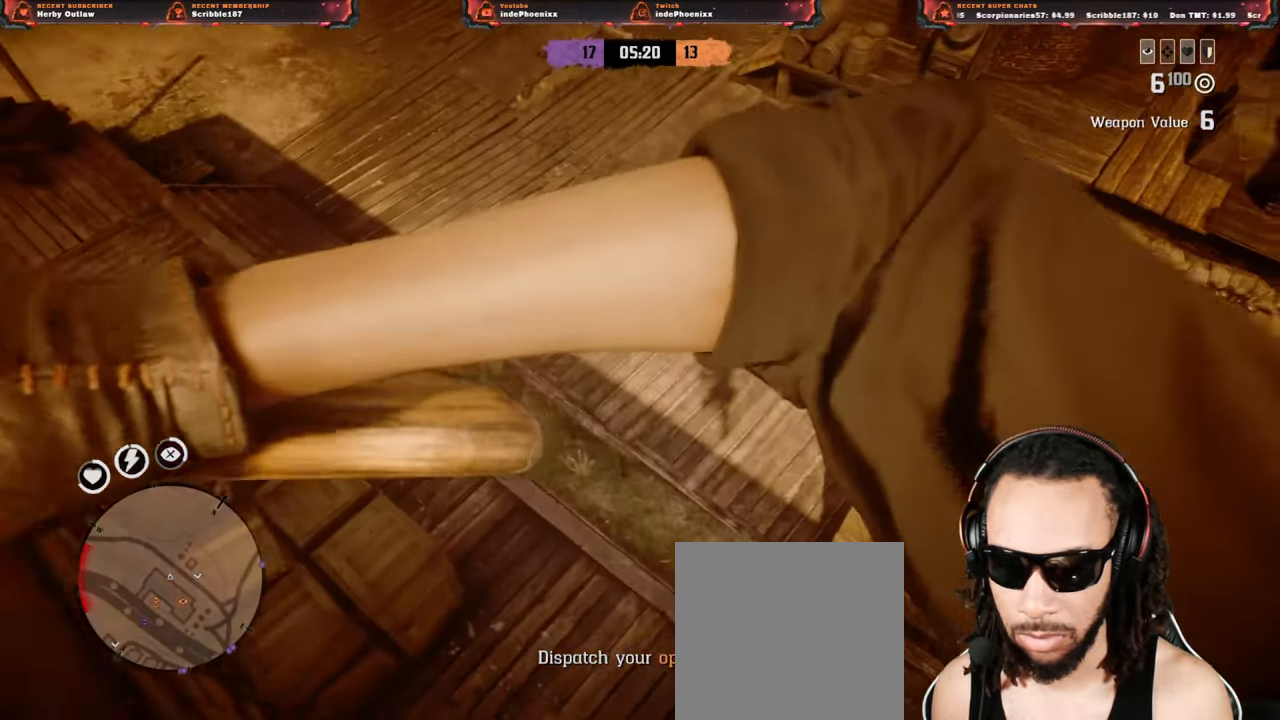
{"buttons": [], "left_stick": "up", "right_stick": "left", "events": [[117, "right_stick", "down-left"], [233, "right_stick", "center"], [467, "right_stick", "left"]]}
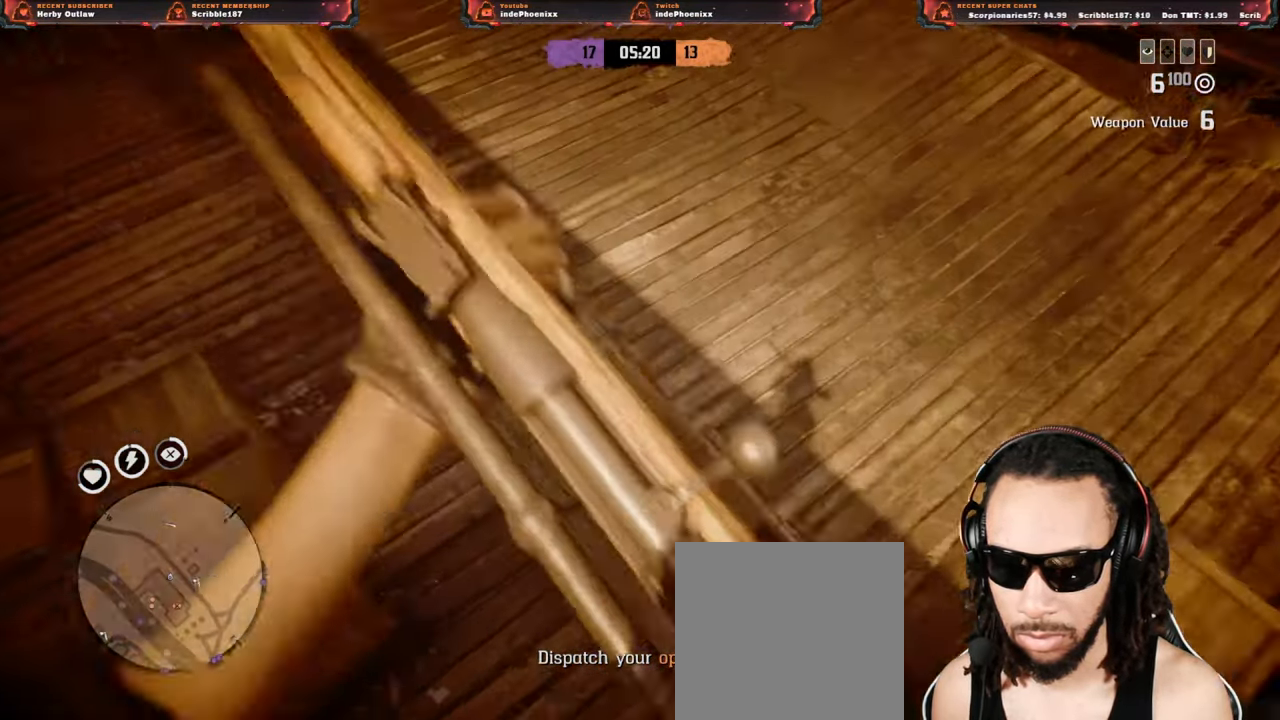
{"buttons": [], "left_stick": "up", "right_stick": "center", "events": [[133, "right_stick", "center"]]}
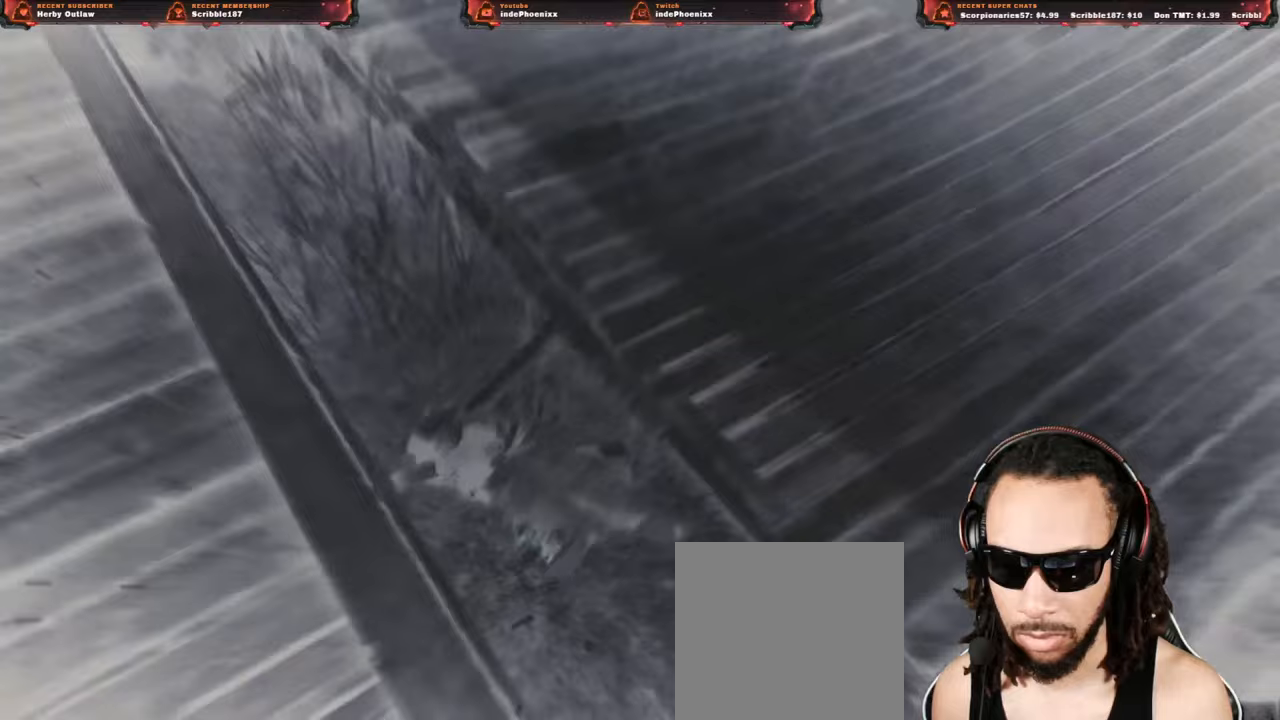
{"buttons": ["CROSS"], "left_stick": "down-right", "right_stick": "center", "events": [[133, "CROSS", "down"], [133, "left_stick", "down-right"], [267, "left_stick", "down-left"], [467, "left_stick", "down-right"]]}
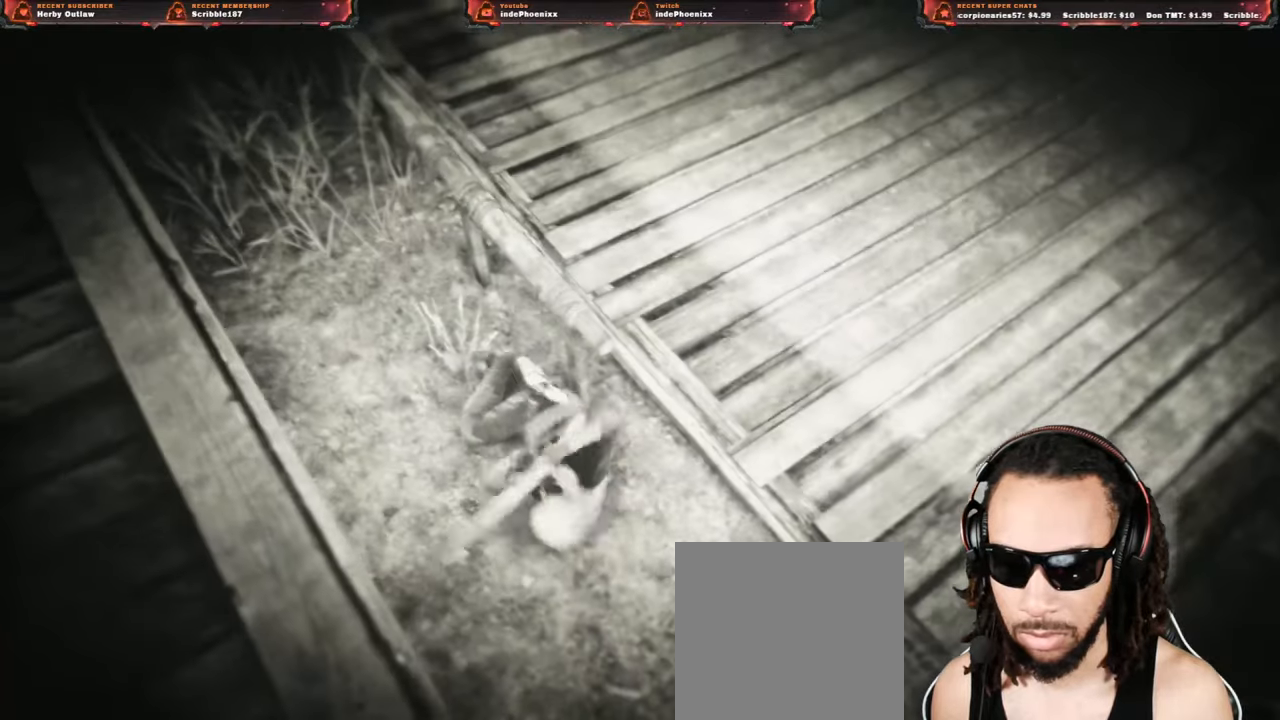
{"buttons": ["CROSS"], "left_stick": "right", "right_stick": "center", "events": [[33, "left_stick", "down"], [367, "left_stick", "right"]]}
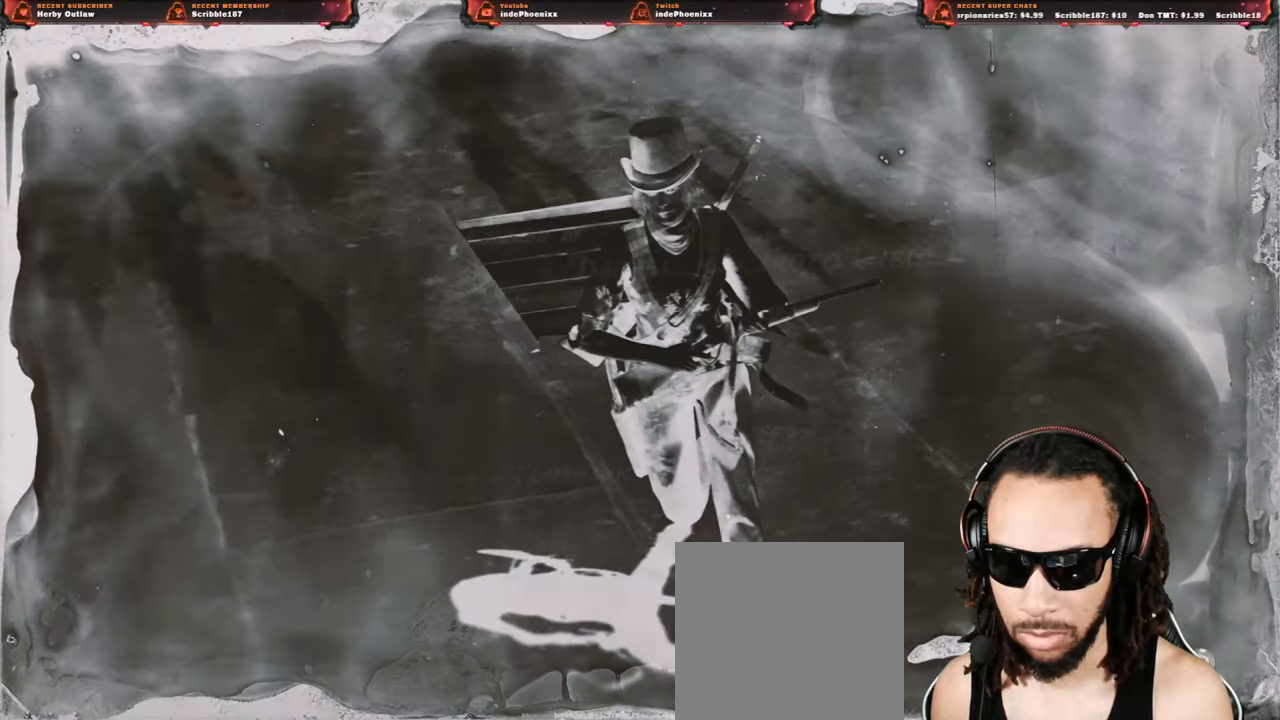
{"buttons": ["CROSS"], "left_stick": "left", "right_stick": "center", "events": [[100, "left_stick", "left"], [217, "left_stick", "up"], [300, "left_stick", "left"]]}
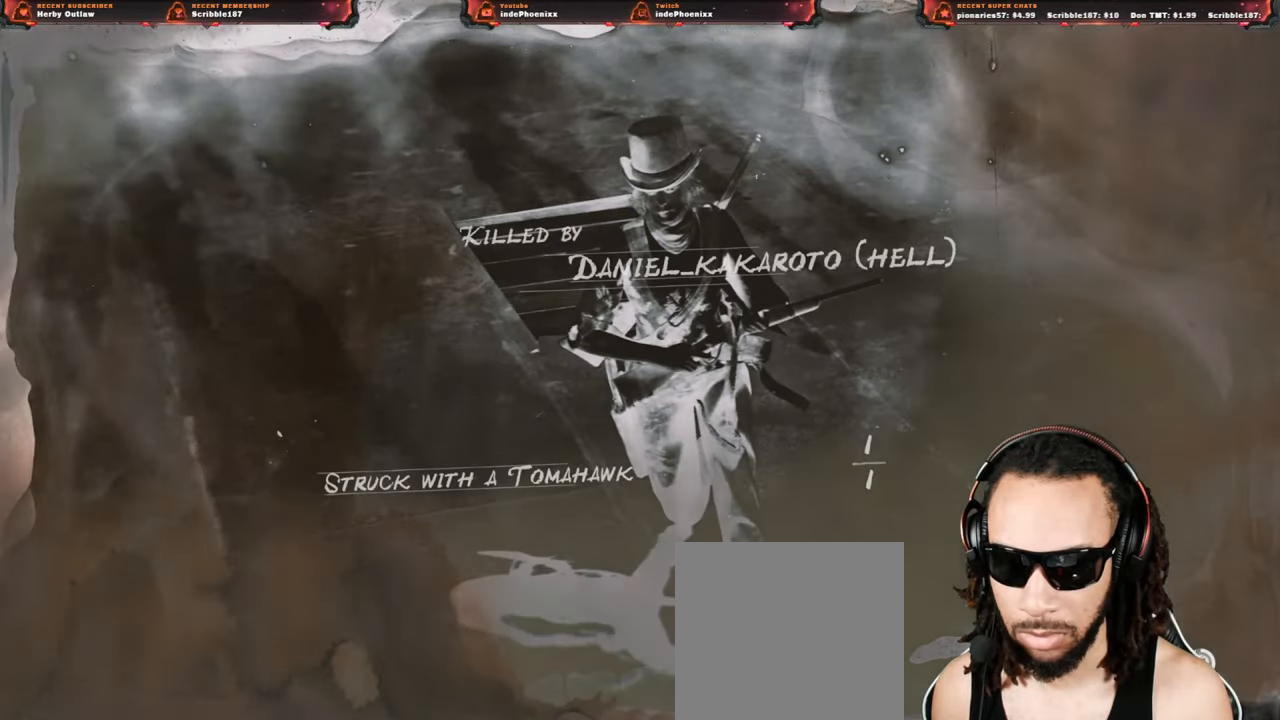
{"buttons": [], "left_stick": "up", "right_stick": "center", "events": [[100, "left_stick", "right"], [250, "left_stick", "up"], [467, "CROSS", "up"]]}
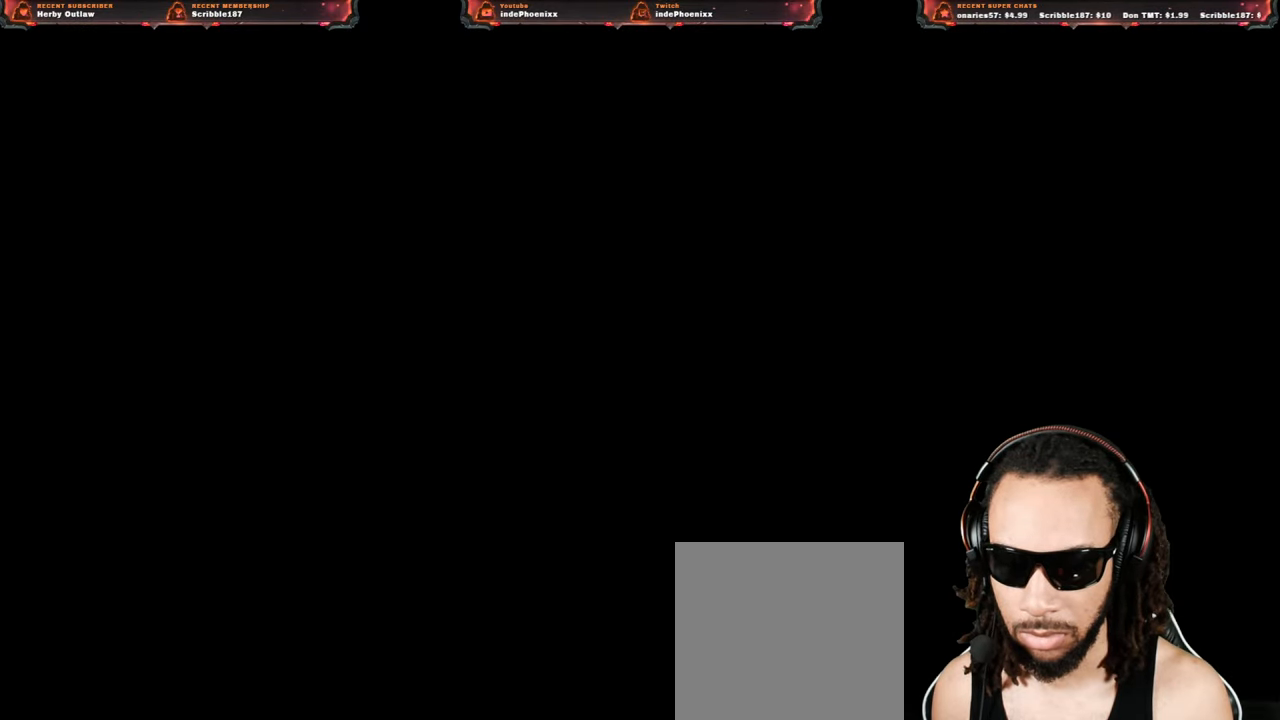
{"buttons": [], "left_stick": "up", "right_stick": "center", "events": []}
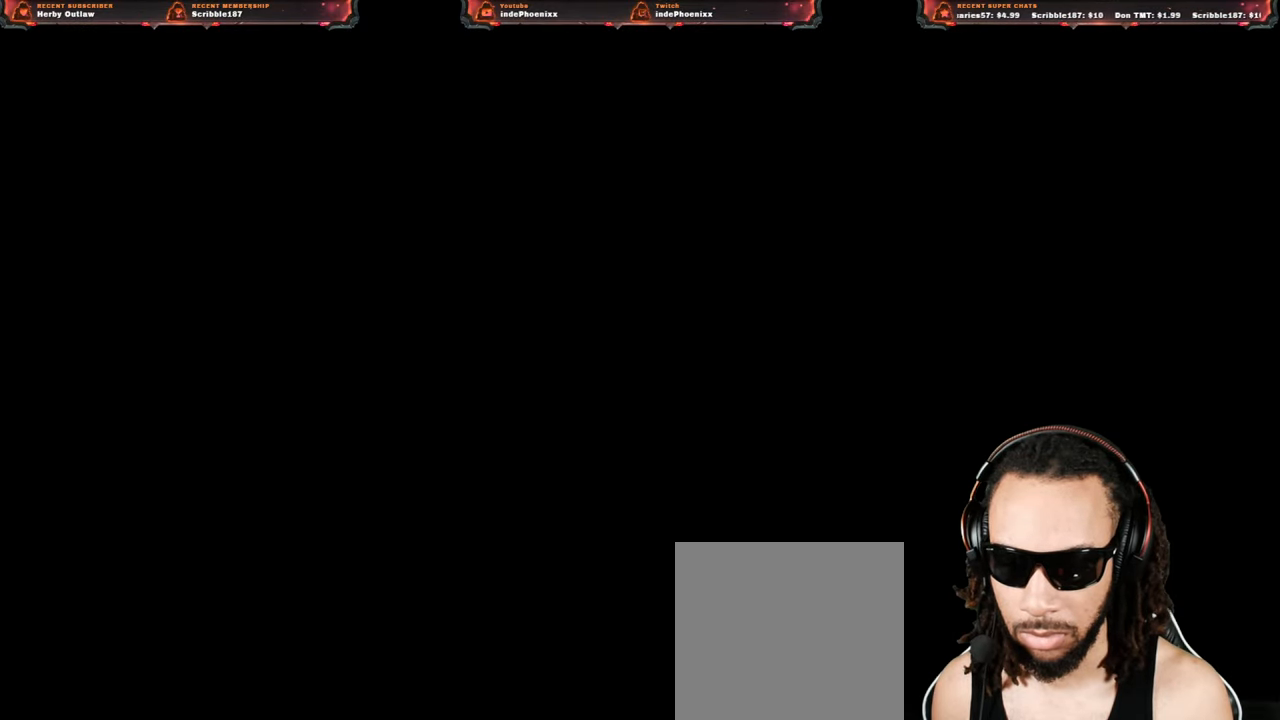
{"buttons": ["SELECT"], "left_stick": "up", "right_stick": "center", "events": [[200, "L3", "down"], [283, "L3", "up"], [483, "SELECT", "down"]]}
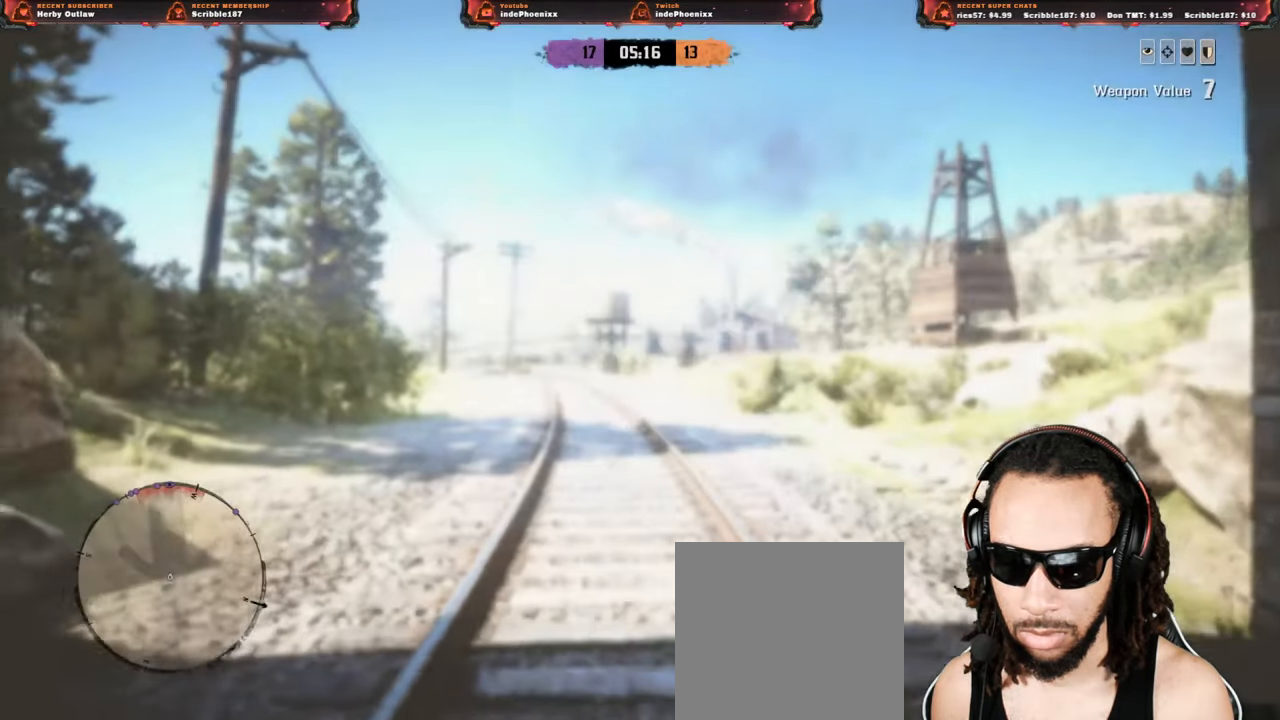
{"buttons": ["L3"], "left_stick": "up", "right_stick": "center", "events": [[100, "SELECT", "up"], [183, "SELECT", "down"], [267, "SELECT", "up"], [467, "L3", "down"]]}
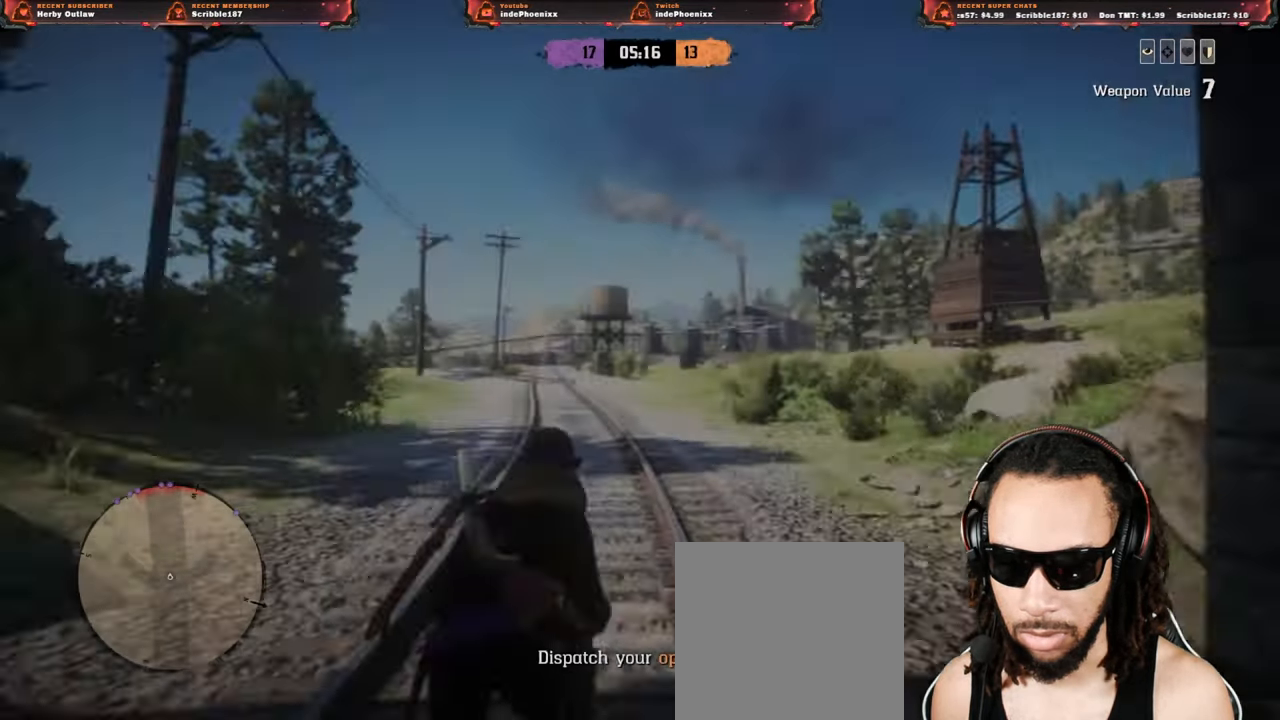
{"buttons": [], "left_stick": "up", "right_stick": "center", "events": [[50, "right_stick", "right"], [100, "L3", "up"], [367, "right_stick", "center"]]}
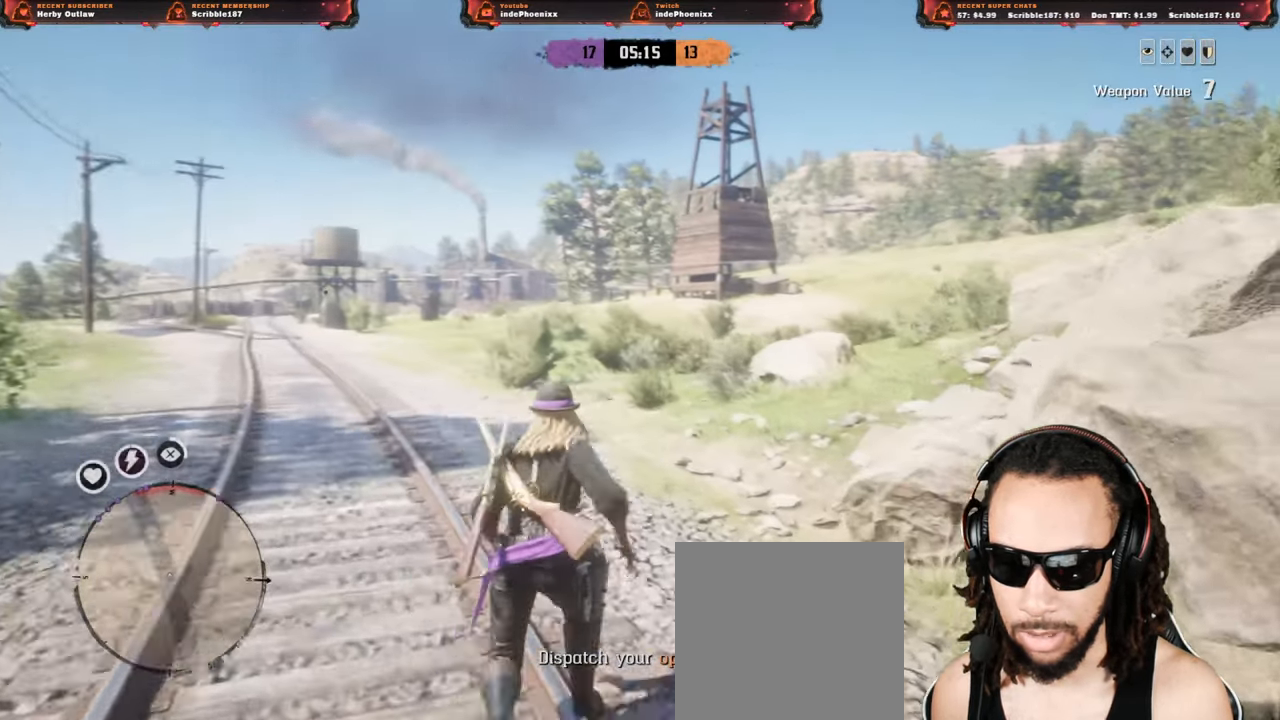
{"buttons": ["L1"], "left_stick": "up", "right_stick": "center", "events": [[17, "L1", "down"], [383, "R1", "down"], [450, "R1", "up"]]}
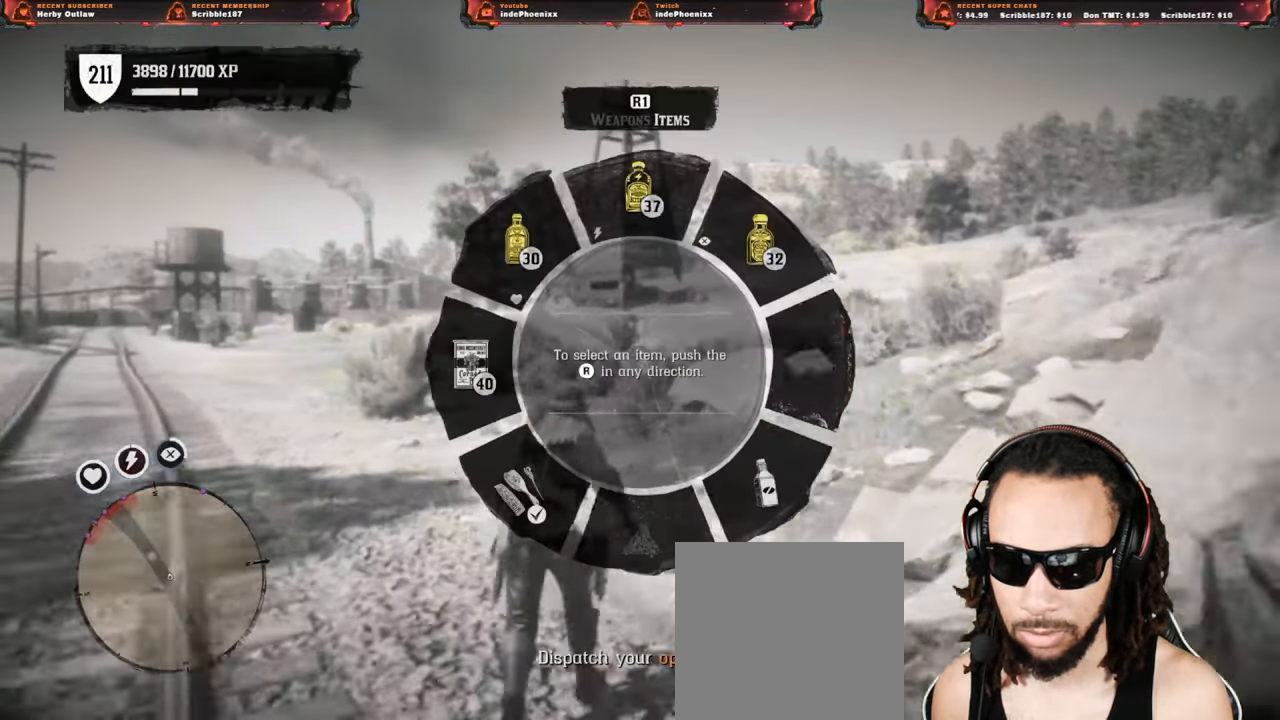
{"buttons": [], "left_stick": "up", "right_stick": "center", "events": [[300, "L1", "up"]]}
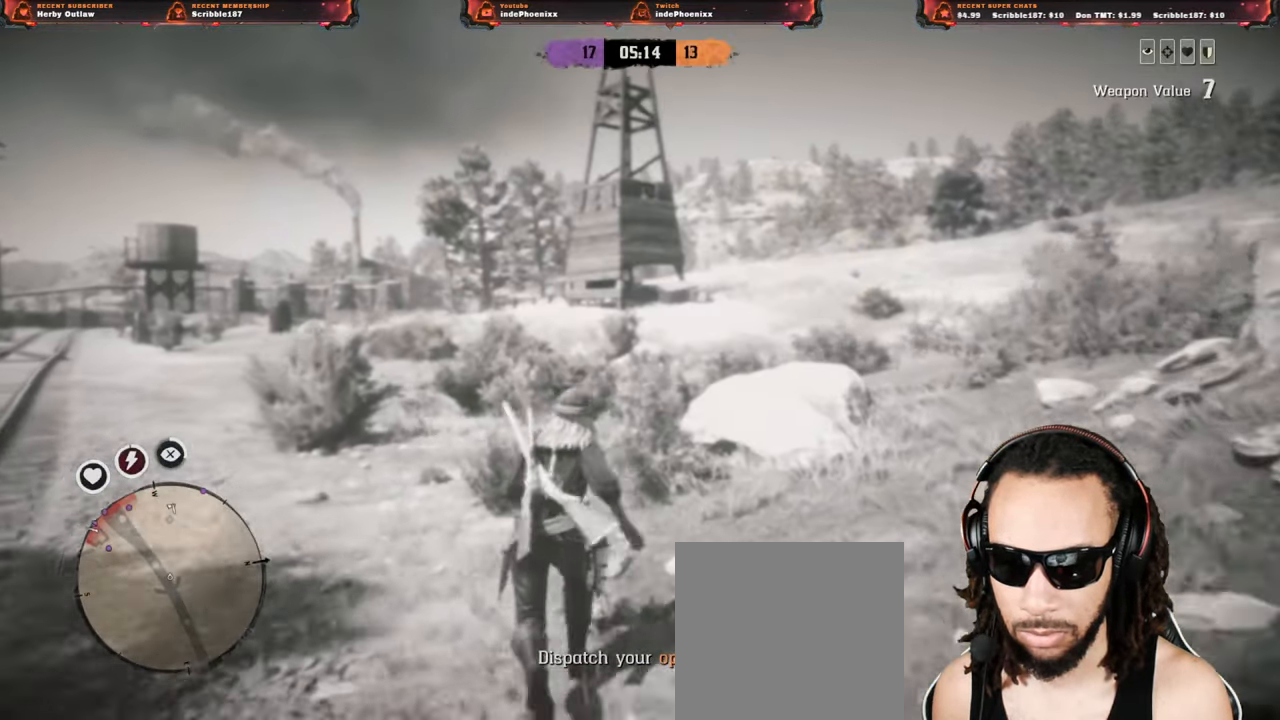
{"buttons": ["L1"], "left_stick": "up", "right_stick": "center", "events": [[233, "L1", "down"]]}
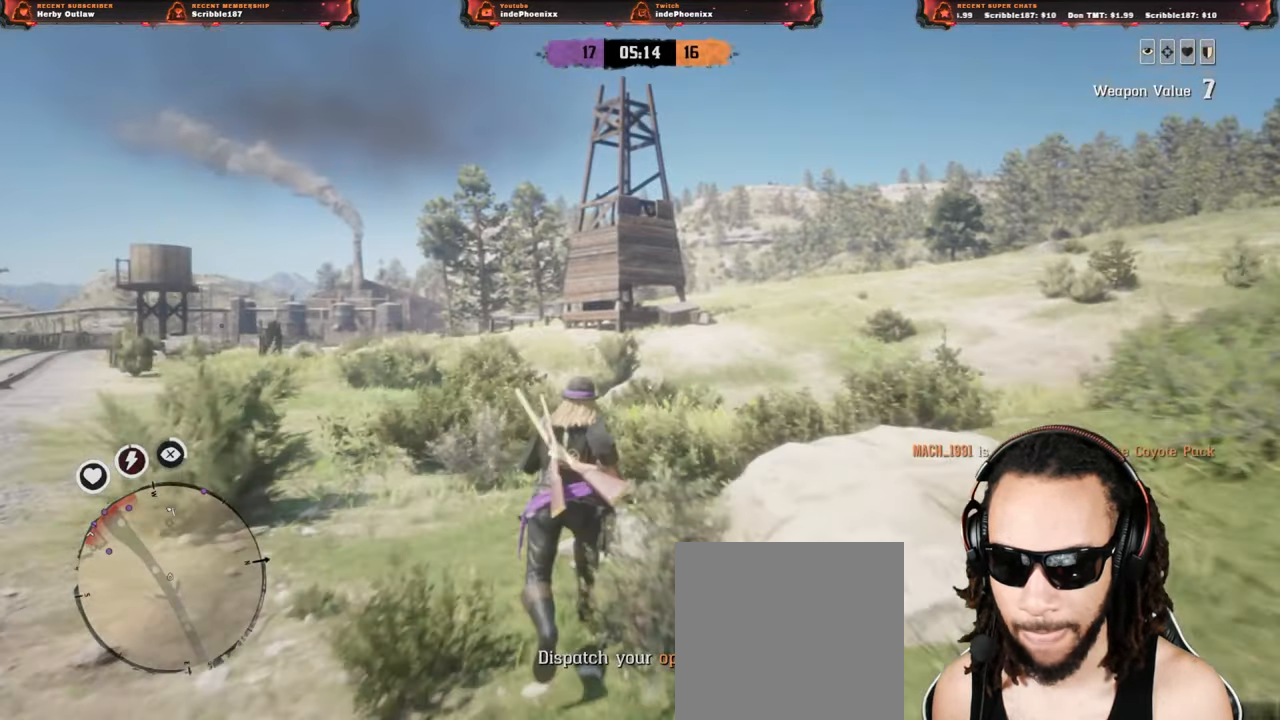
{"buttons": ["L1"], "left_stick": "up", "right_stick": "center", "events": []}
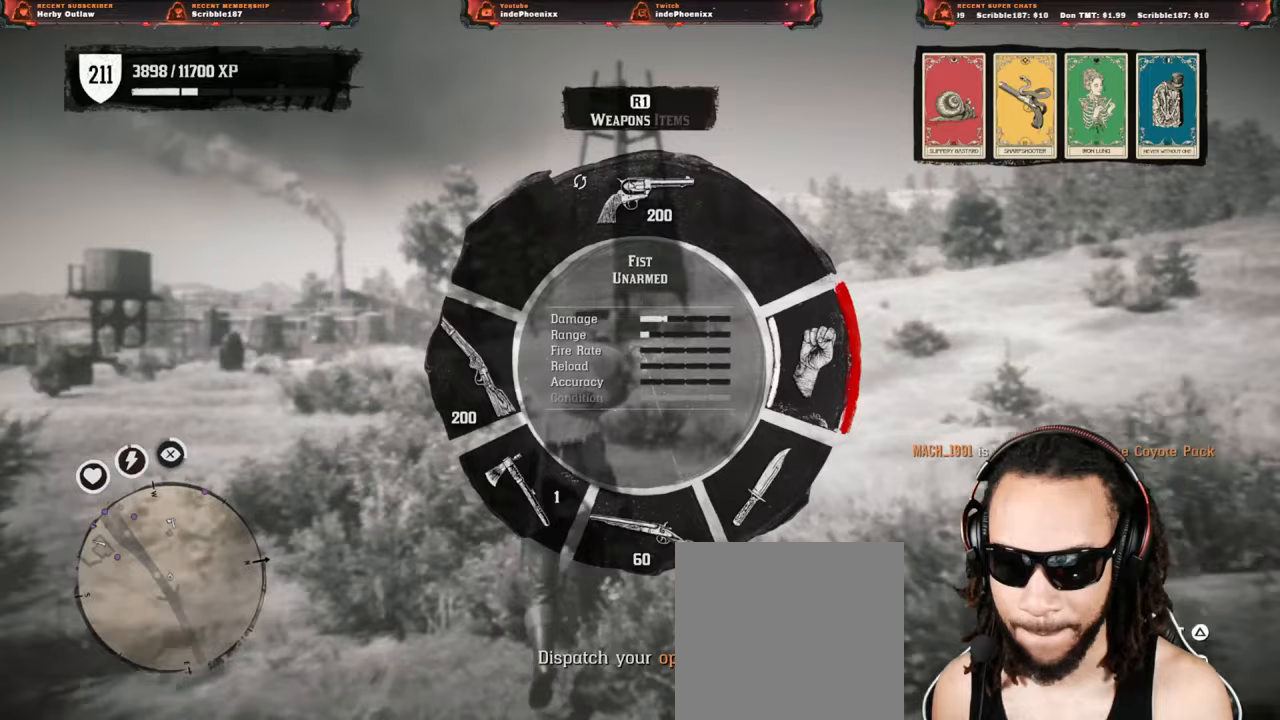
{"buttons": ["L1"], "left_stick": "up", "right_stick": "center", "events": []}
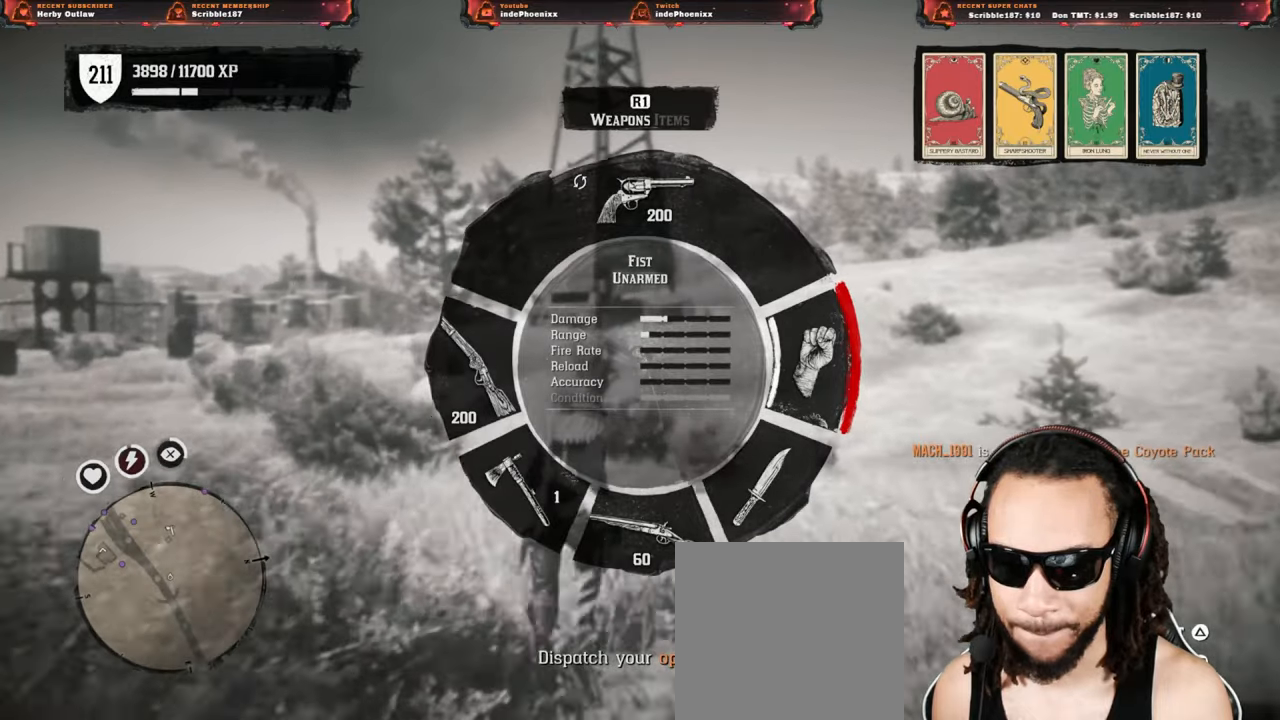
{"buttons": [], "left_stick": "up", "right_stick": "center", "events": [[67, "L1", "up"]]}
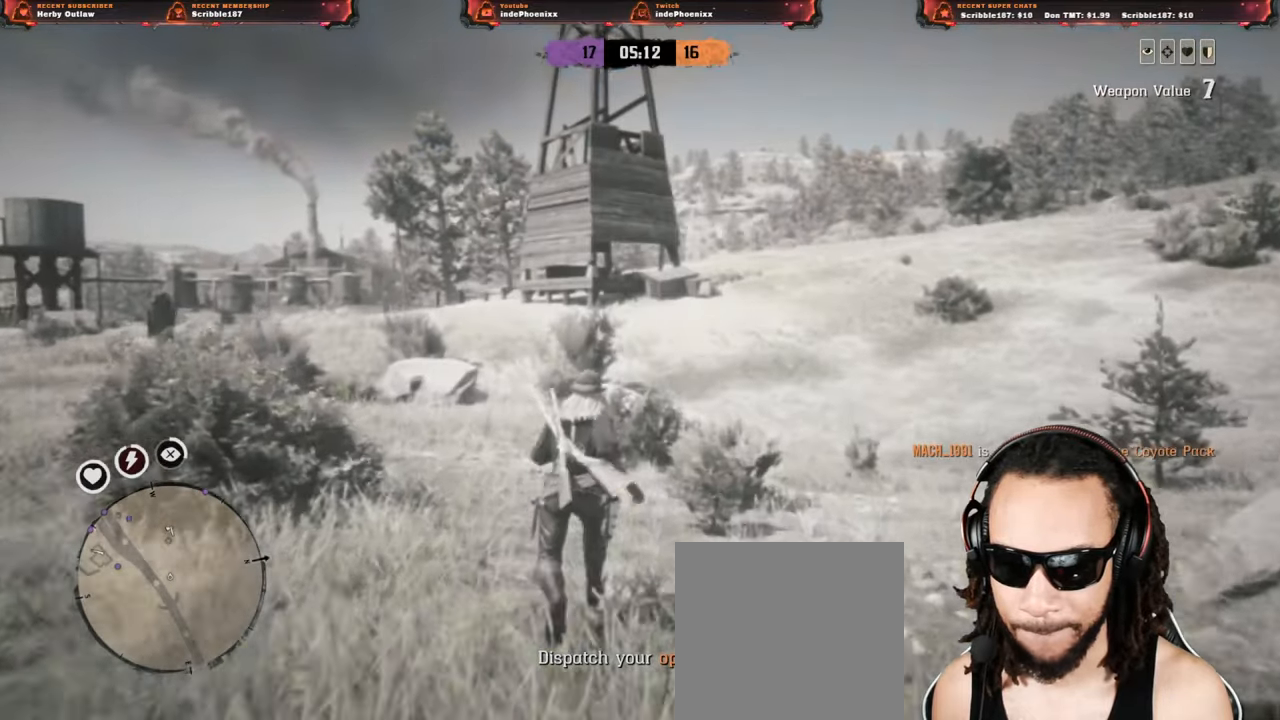
{"buttons": ["L1"], "left_stick": "up", "right_stick": "center", "events": [[250, "L1", "down"]]}